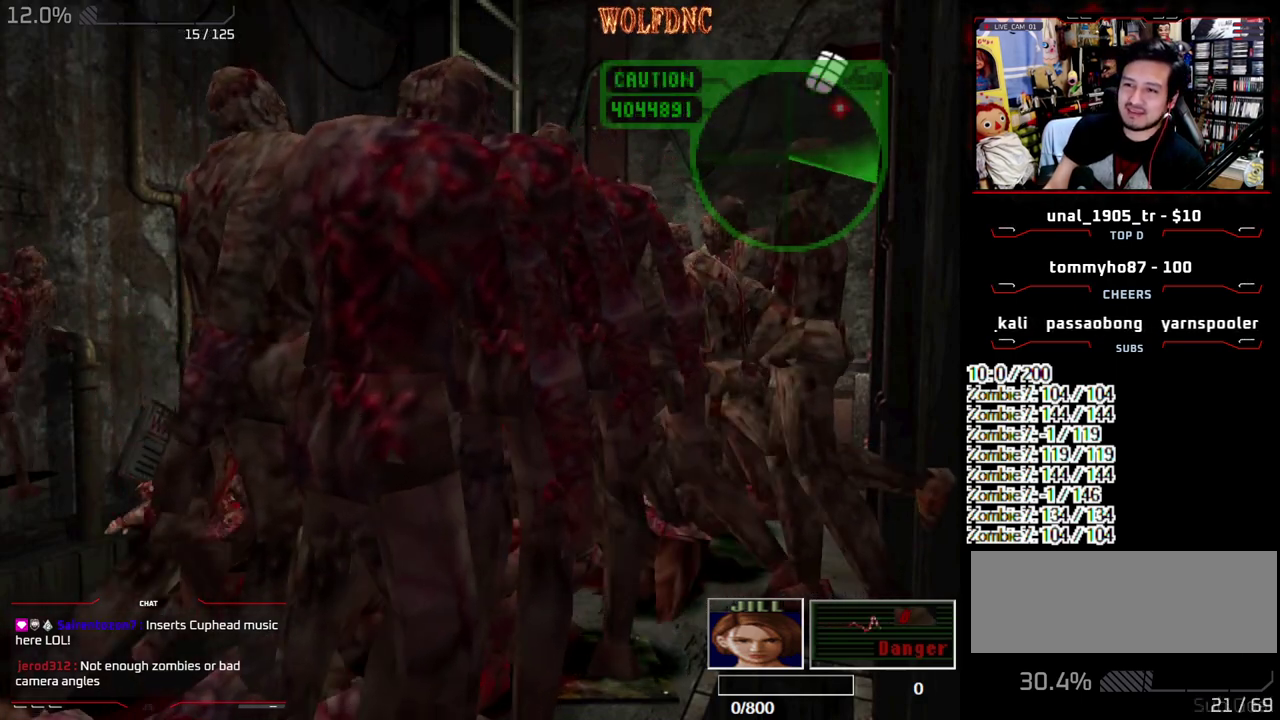
Gameplay with a controller (PlayStation layout); each line is a JSON object with the inputs held at the frame after it. "events" lists button and stick changes between this image and that frame as [ms after this image, input, new state], when the widget could be followed in between. Not read: L3 R3.
{"buttons": ["CROSS", "R1", "DPAD_DOWN", "DPAD_LEFT"], "events": [[233, "DPAD_DOWN", "up"], [267, "DPAD_LEFT", "down"], [317, "R1", "up"], [367, "DPAD_LEFT", "up"], [367, "DPAD_RIGHT", "down"], [367, "R1", "down"], [417, "R1", "up"], [467, "DPAD_DOWN", "down"], [467, "DPAD_LEFT", "down"], [467, "DPAD_RIGHT", "up"], [467, "R1", "down"]]}
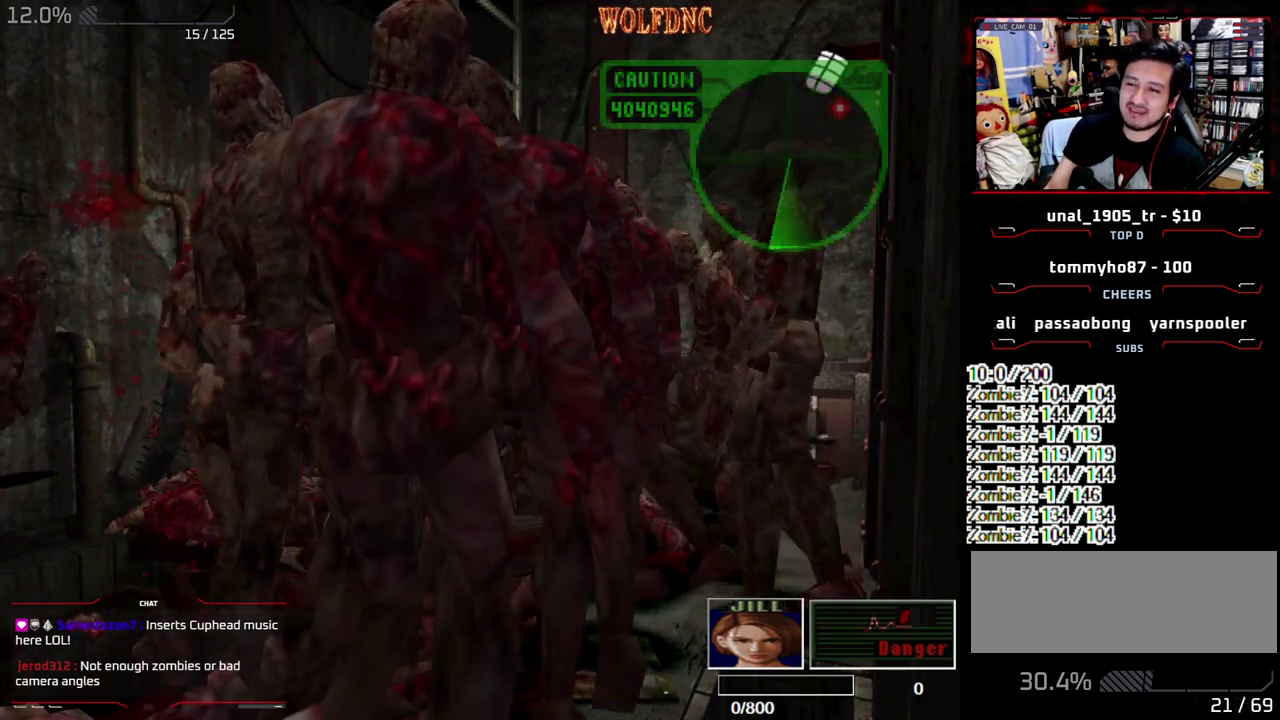
{"buttons": ["DPAD_DOWN"], "events": [[50, "CROSS", "up"], [50, "DPAD_RIGHT", "down"], [50, "R1", "up"], [100, "CROSS", "down"], [100, "DPAD_DOWN", "up"], [100, "DPAD_LEFT", "up"], [100, "R1", "down"], [100, "SQUARE", "down"], [150, "DPAD_LEFT", "down"], [150, "R1", "up"], [150, "SQUARE", "up"], [200, "DPAD_DOWN", "down"], [200, "DPAD_RIGHT", "up"], [200, "R1", "down"], [200, "SQUARE", "down"], [250, "R1", "up"], [250, "SQUARE", "up"], [283, "CROSS", "up"], [283, "DPAD_LEFT", "up"], [283, "DPAD_RIGHT", "down"], [333, "SQUARE", "down"], [383, "DPAD_RIGHT", "up"], [383, "SQUARE", "up"]]}
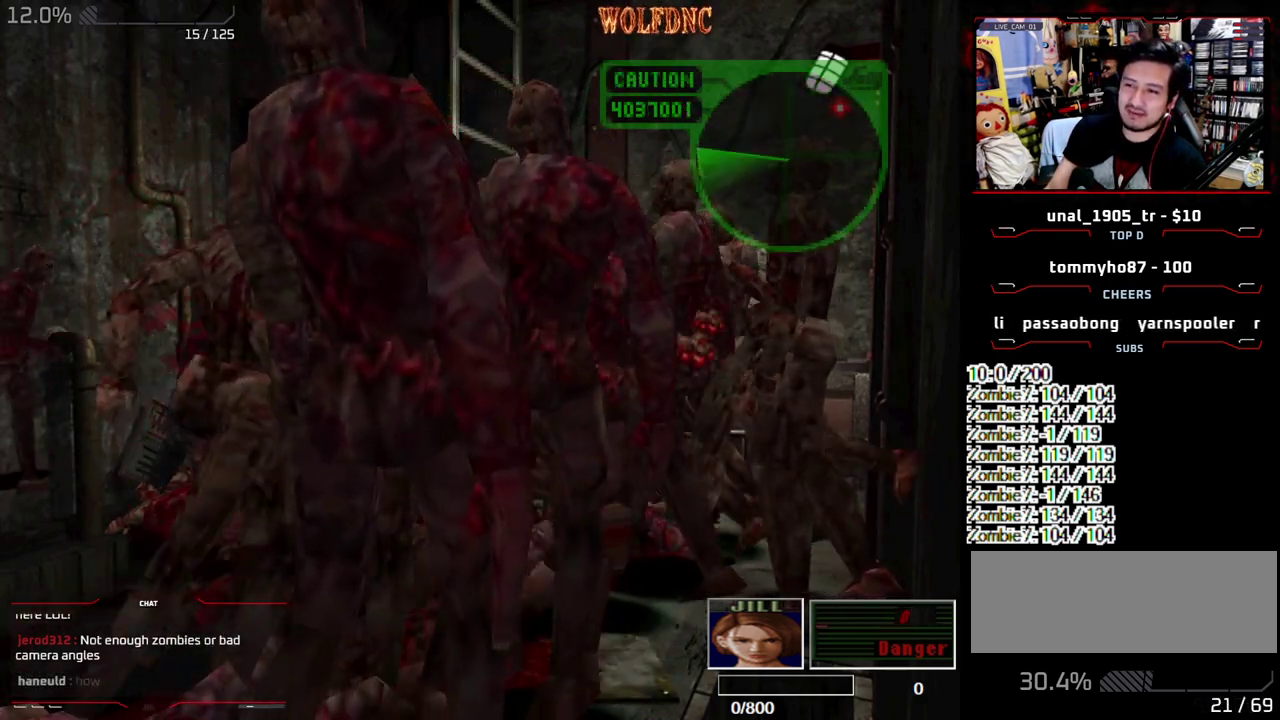
{"buttons": ["DPAD_DOWN"], "events": [[67, "CIRCLE", "down"], [117, "CIRCLE", "up"], [167, "CIRCLE", "down"], [350, "CIRCLE", "up"], [400, "CIRCLE", "down"], [500, "CIRCLE", "up"]]}
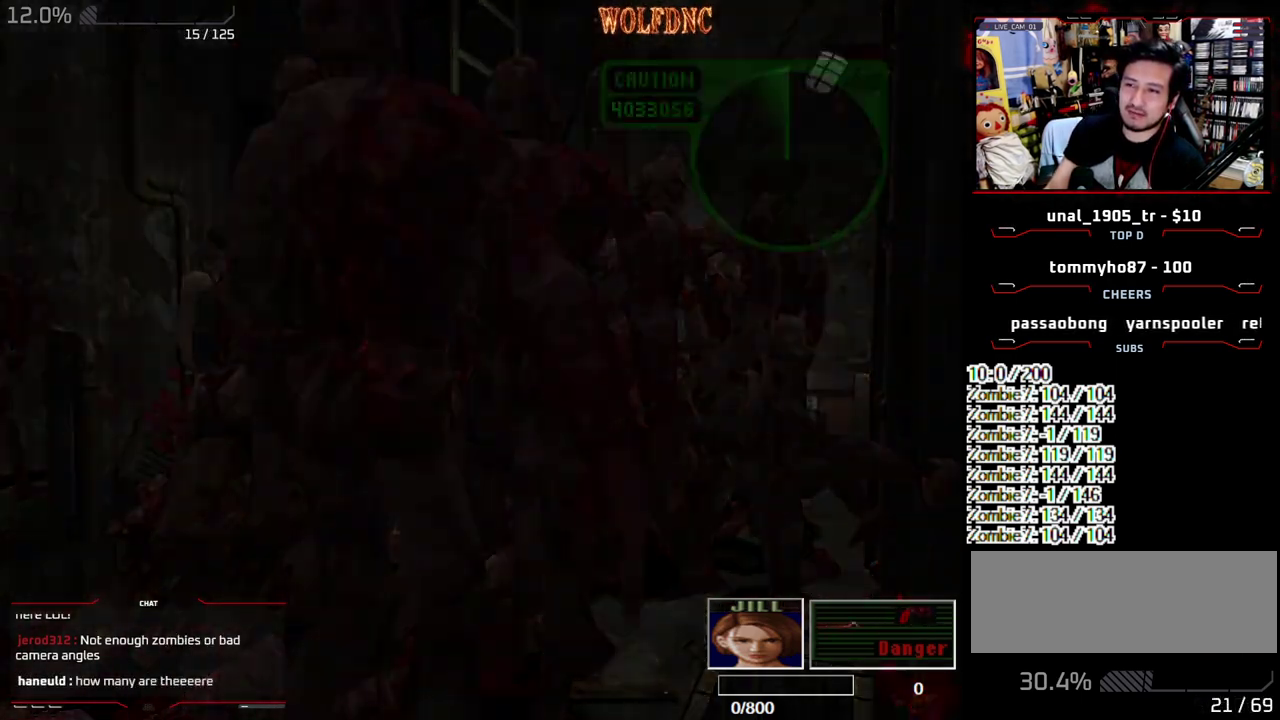
{"buttons": [], "events": [[33, "DPAD_DOWN", "up"]]}
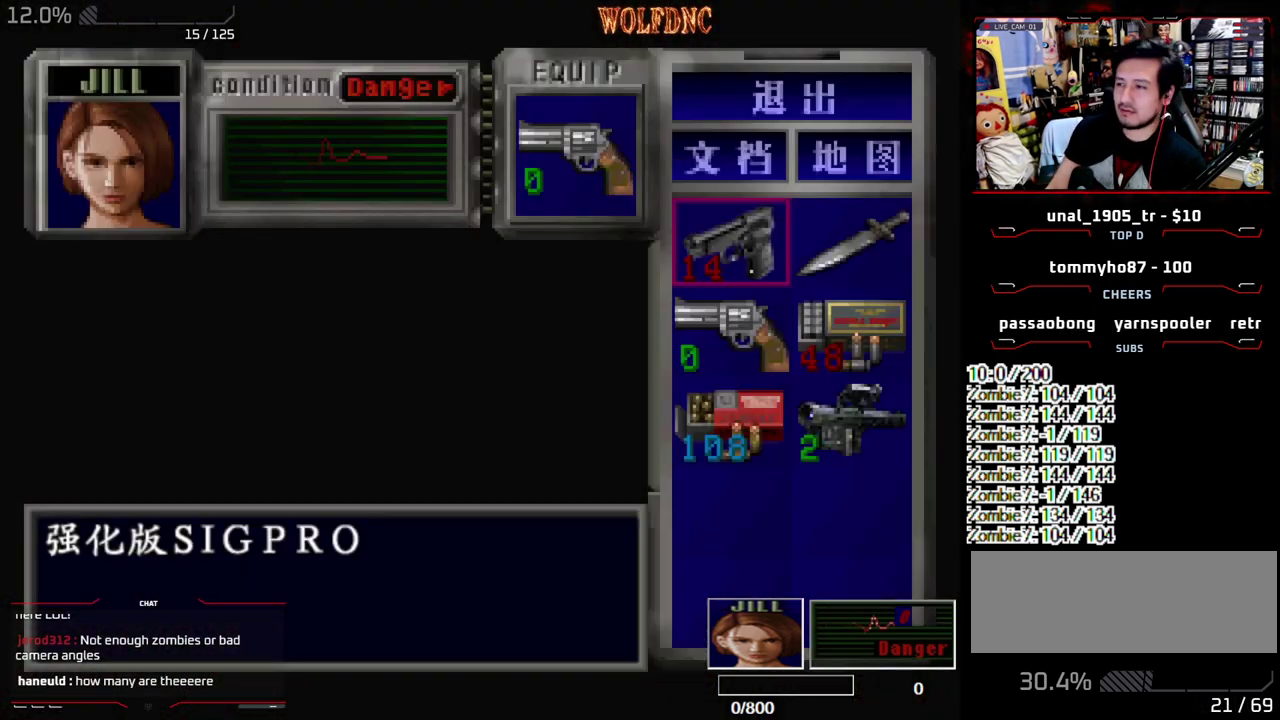
{"buttons": [], "events": [[100, "CROSS", "down"], [200, "CROSS", "up"], [283, "CROSS", "down"], [383, "CROSS", "up"]]}
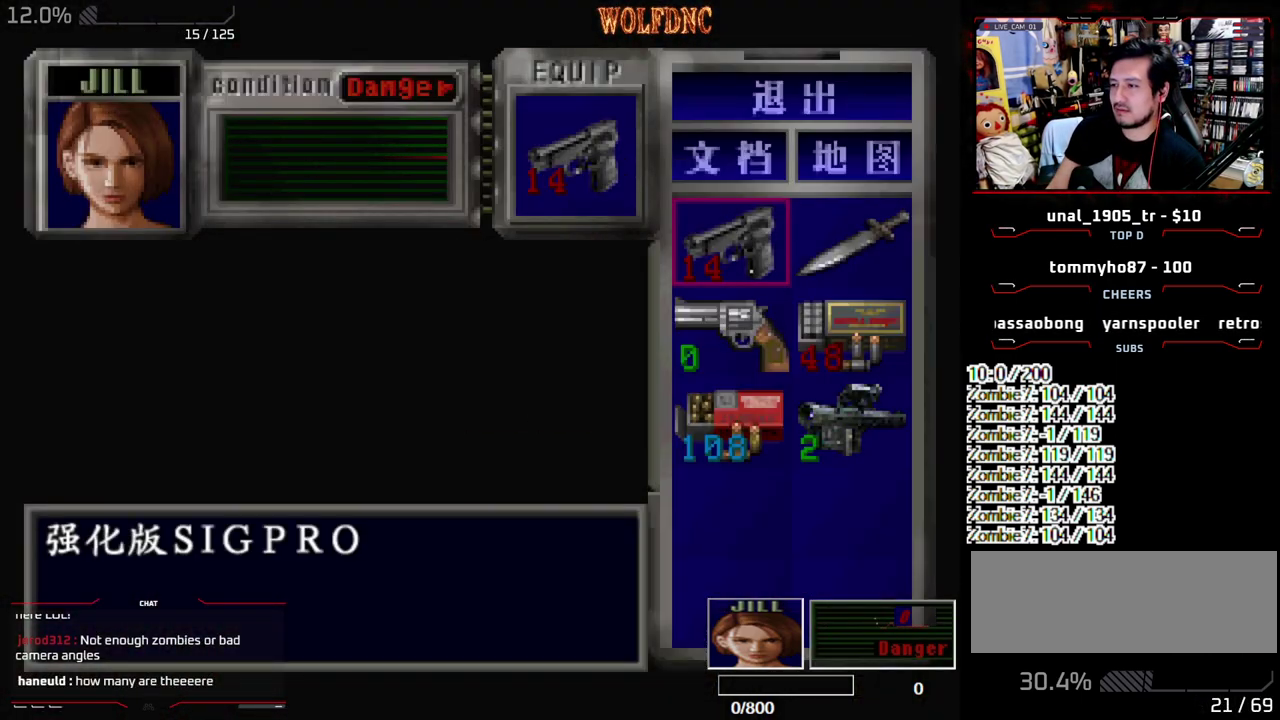
{"buttons": ["CROSS", "R1"], "events": [[117, "SQUARE", "down"], [167, "R1", "down"], [300, "CROSS", "down"], [300, "SQUARE", "up"]]}
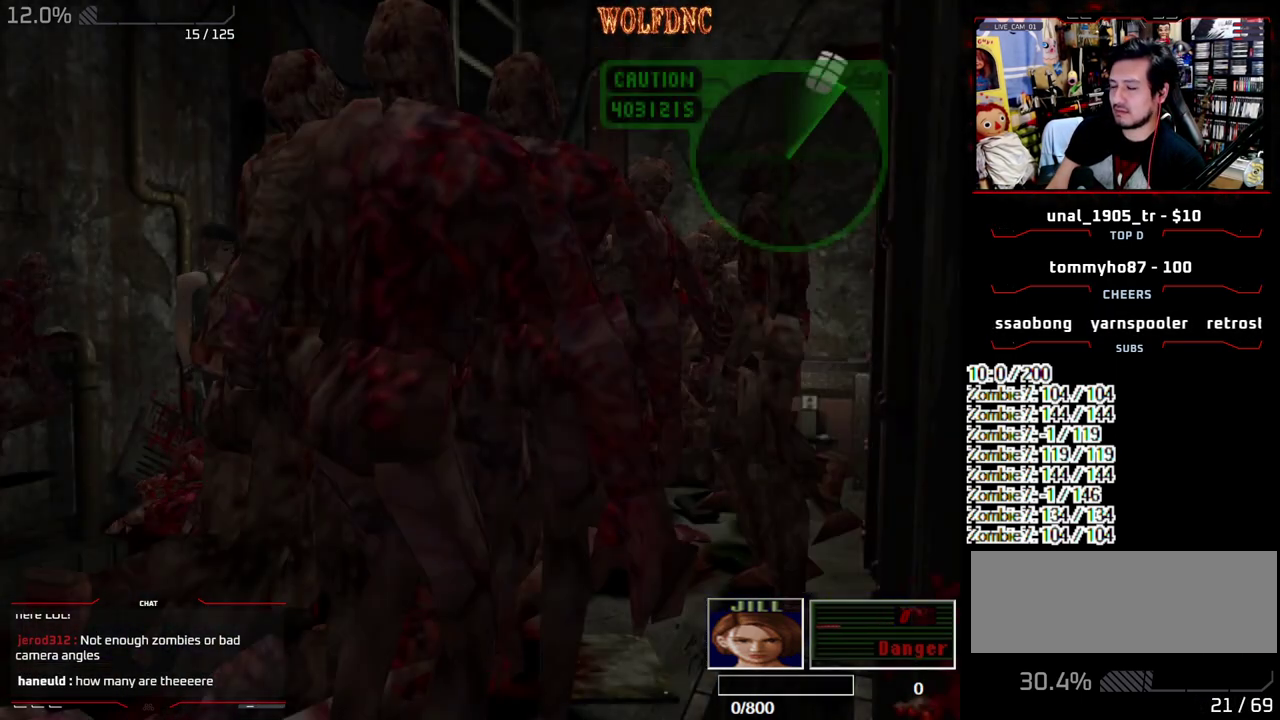
{"buttons": ["CROSS", "R1"], "events": []}
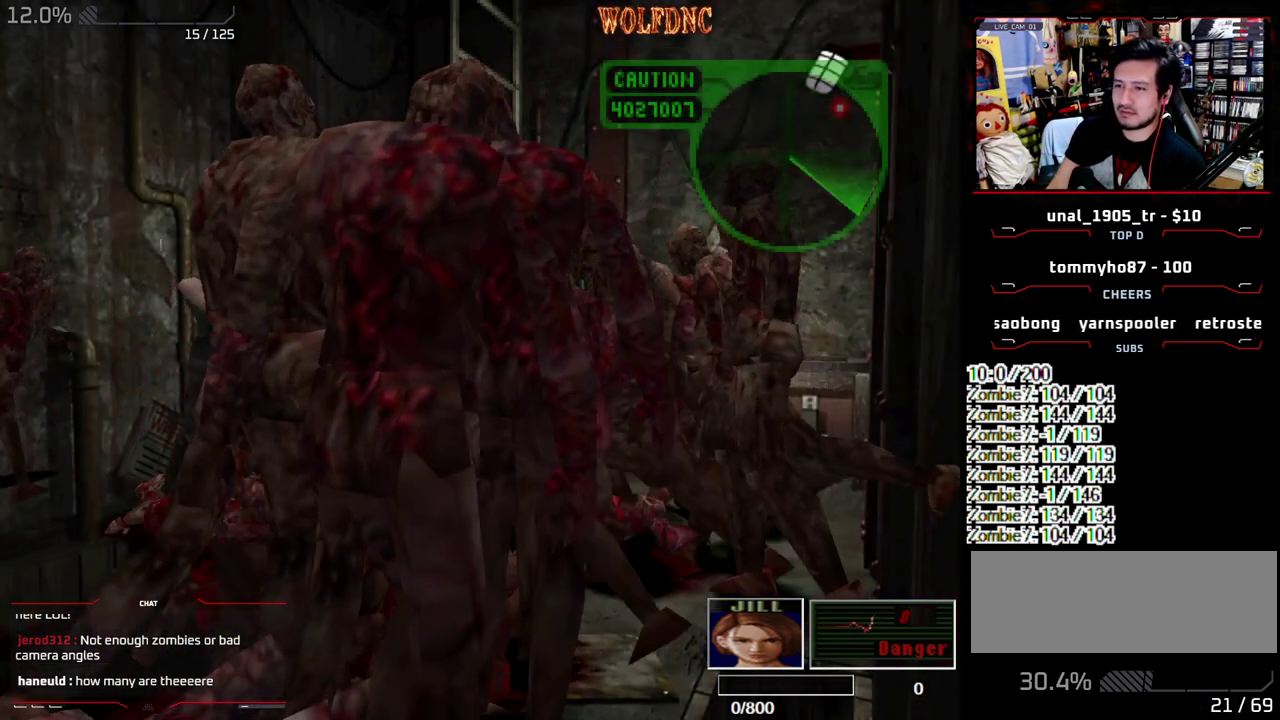
{"buttons": ["CIRCLE", "DPAD_DOWN"], "events": [[333, "DPAD_DOWN", "down"], [333, "R1", "up"], [383, "CROSS", "up"], [483, "CIRCLE", "down"]]}
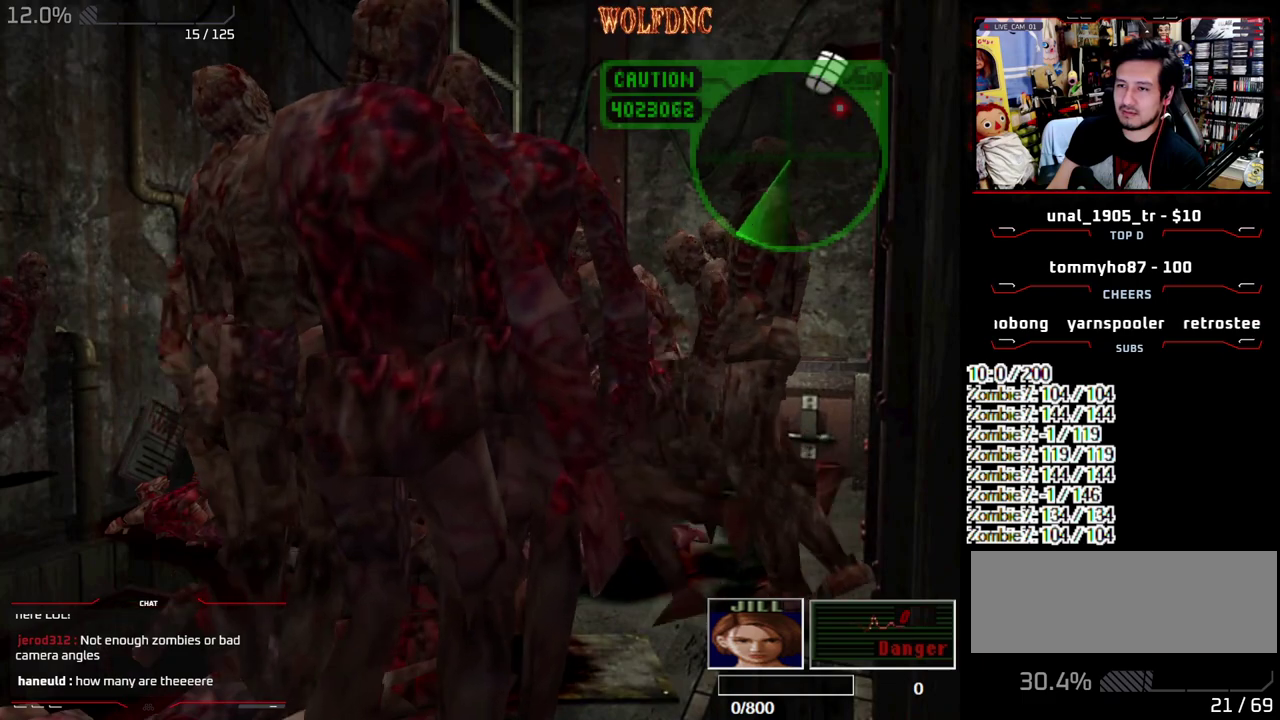
{"buttons": ["CIRCLE", "DPAD_DOWN"], "events": [[67, "CIRCLE", "up"], [117, "CIRCLE", "down"], [217, "CIRCLE", "up"], [350, "CIRCLE", "down"], [450, "CIRCLE", "up"], [500, "CIRCLE", "down"]]}
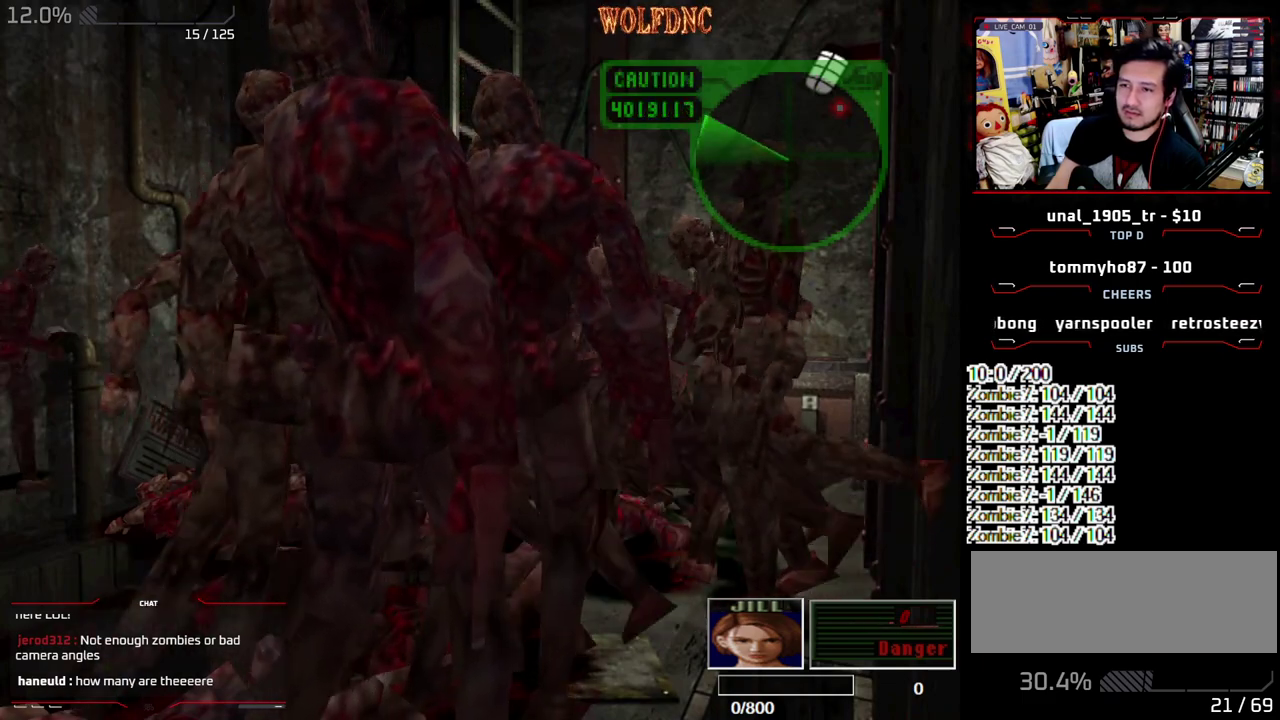
{"buttons": ["CIRCLE"], "events": [[83, "CIRCLE", "up"], [133, "CIRCLE", "down"], [183, "CIRCLE", "up"], [233, "DPAD_DOWN", "up"], [417, "CIRCLE", "down"]]}
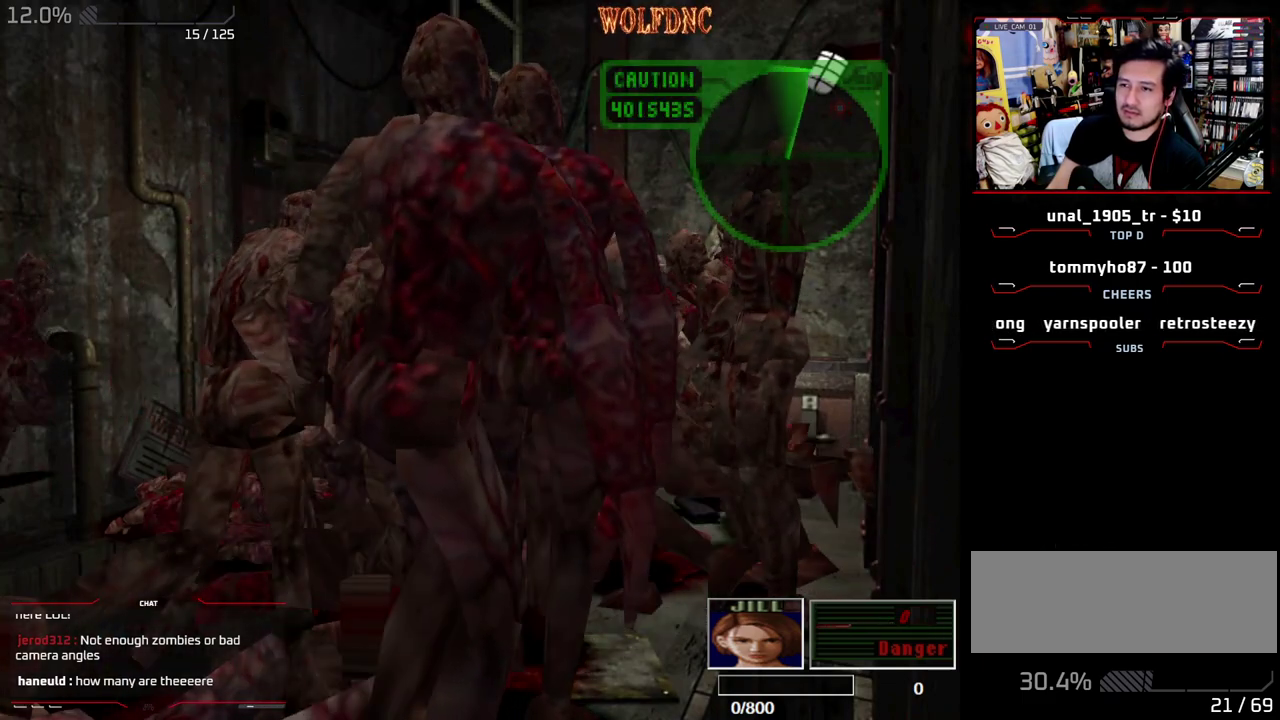
{"buttons": ["DPAD_DOWN"], "events": [[50, "CIRCLE", "up"], [433, "DPAD_DOWN", "down"]]}
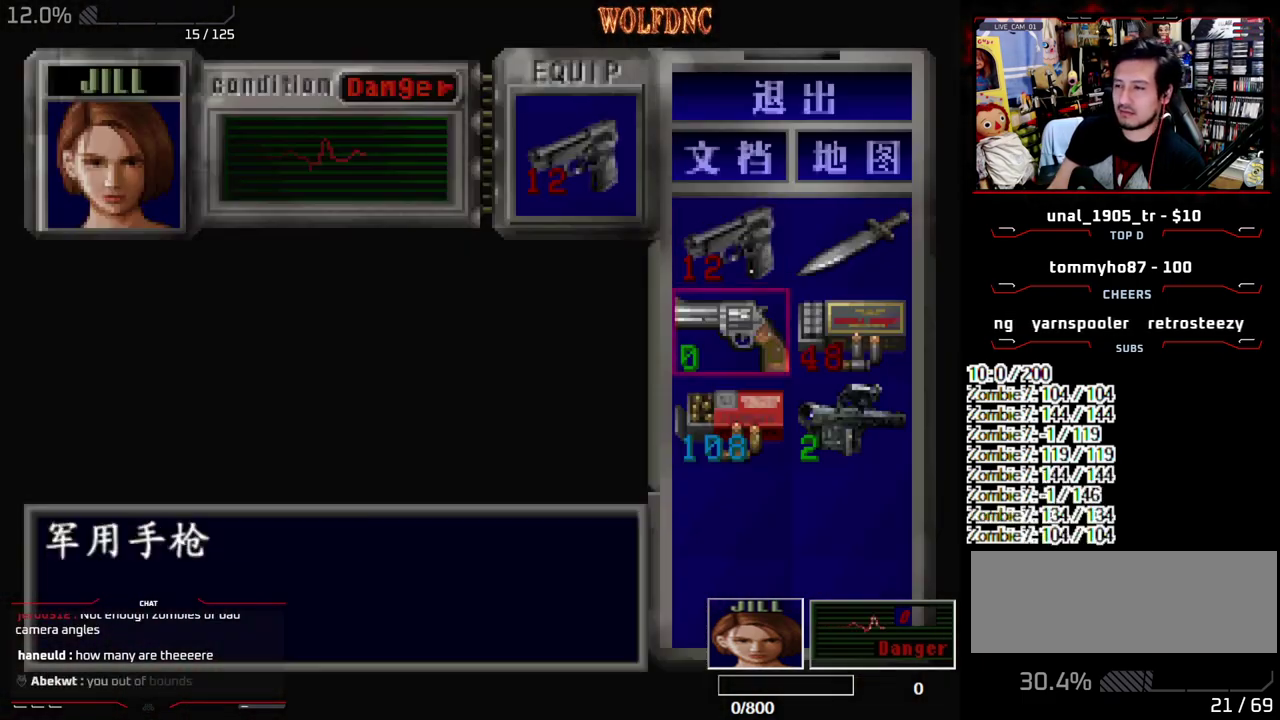
{"buttons": ["CROSS"], "events": [[33, "DPAD_DOWN", "up"], [117, "DPAD_DOWN", "down"], [217, "DPAD_DOWN", "up"], [217, "DPAD_RIGHT", "down"], [267, "CROSS", "down"], [267, "DPAD_RIGHT", "up"], [350, "CROSS", "up"], [450, "CROSS", "down"]]}
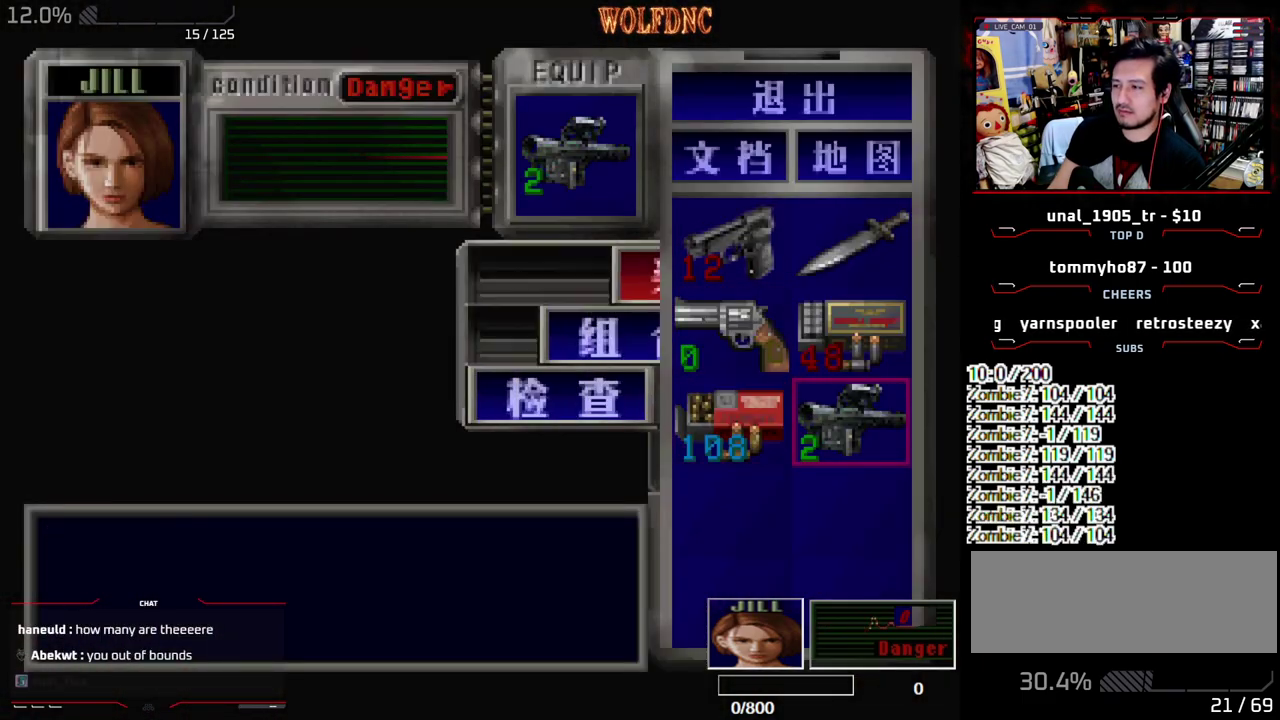
{"buttons": ["CROSS", "R1"], "events": [[33, "CROSS", "up"], [183, "SQUARE", "down"], [267, "R1", "down"], [317, "SQUARE", "up"], [367, "CROSS", "down"]]}
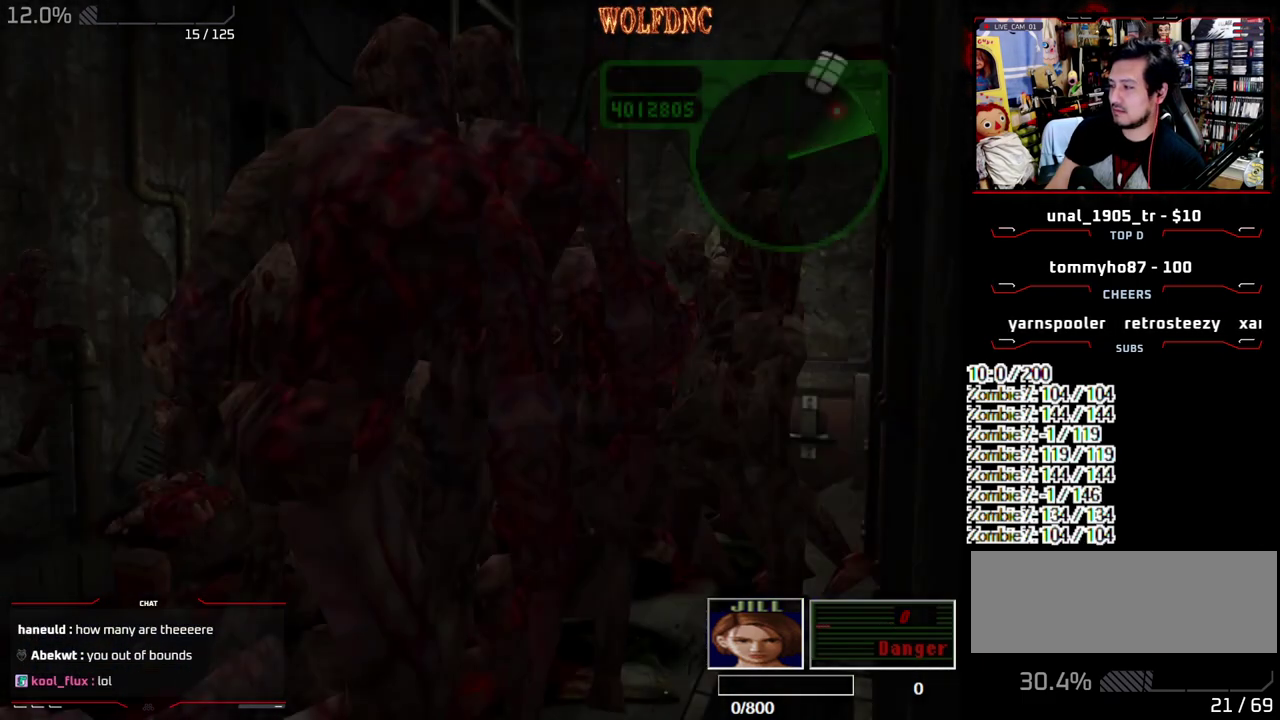
{"buttons": ["CROSS", "R1"], "events": []}
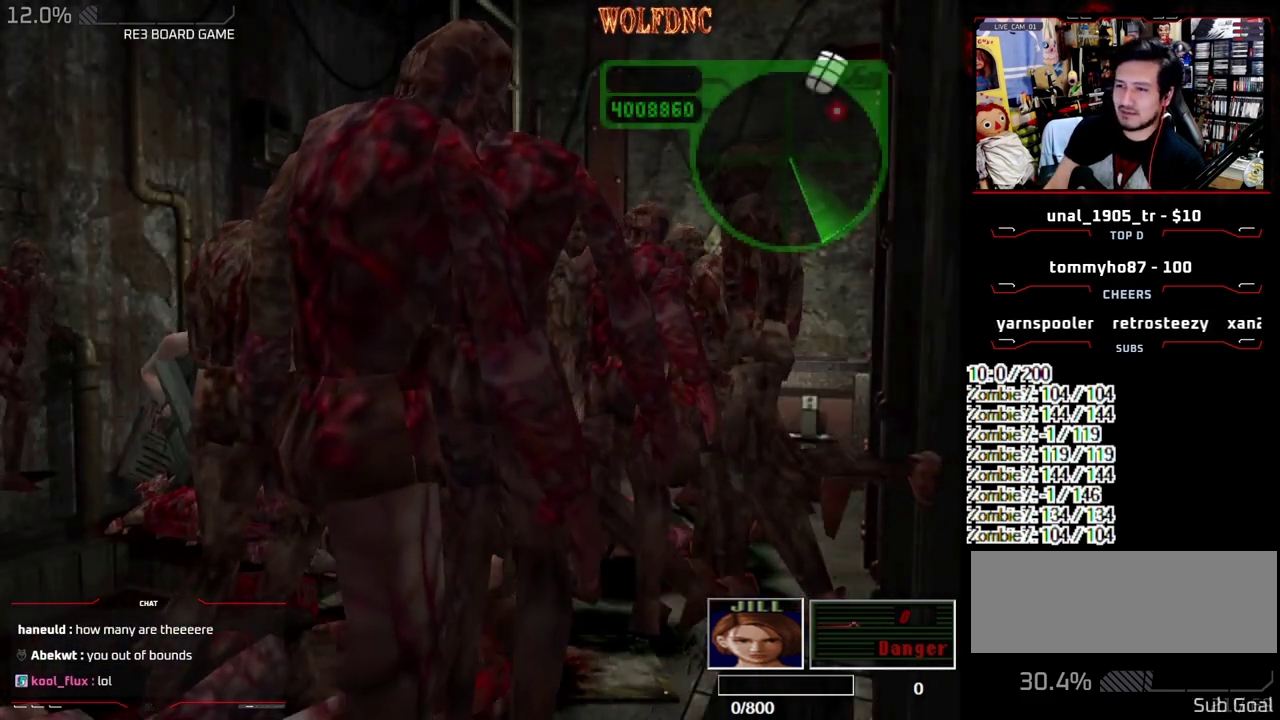
{"buttons": ["CROSS", "R1"], "events": [[450, "CROSS", "up"], [500, "CROSS", "down"]]}
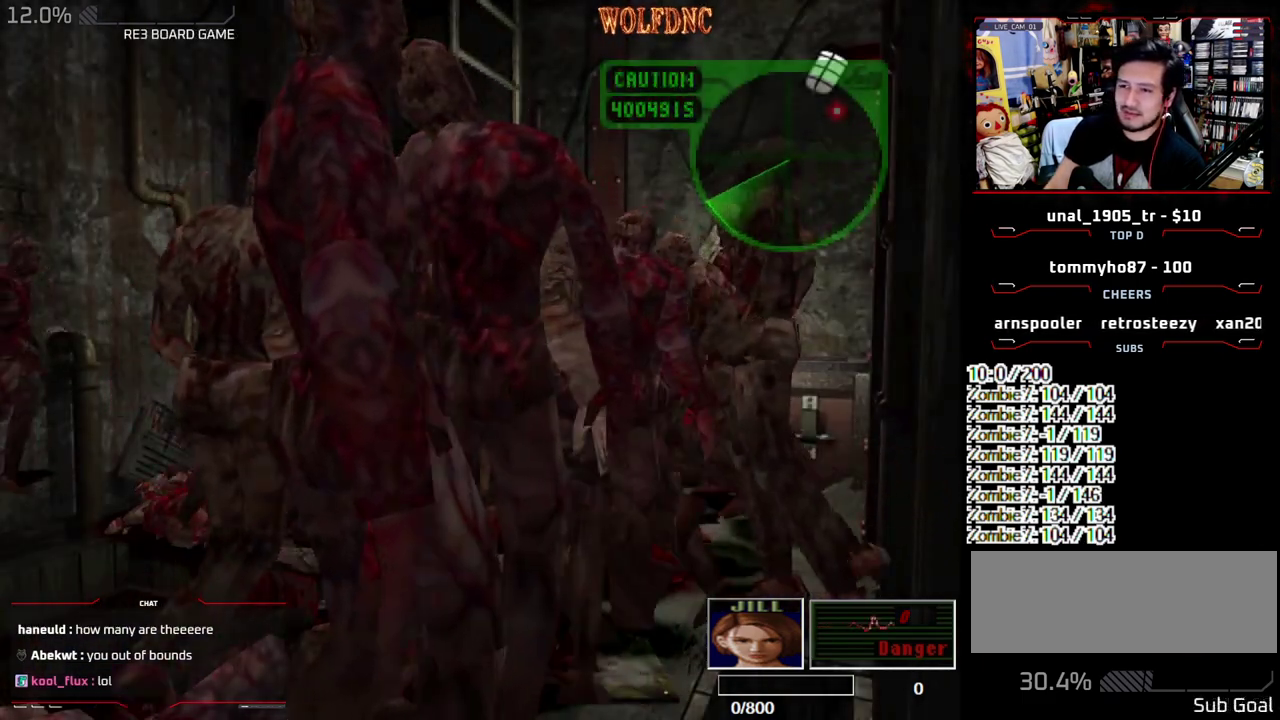
{"buttons": ["CROSS", "R1"], "events": [[83, "R1", "up"], [133, "R1", "down"]]}
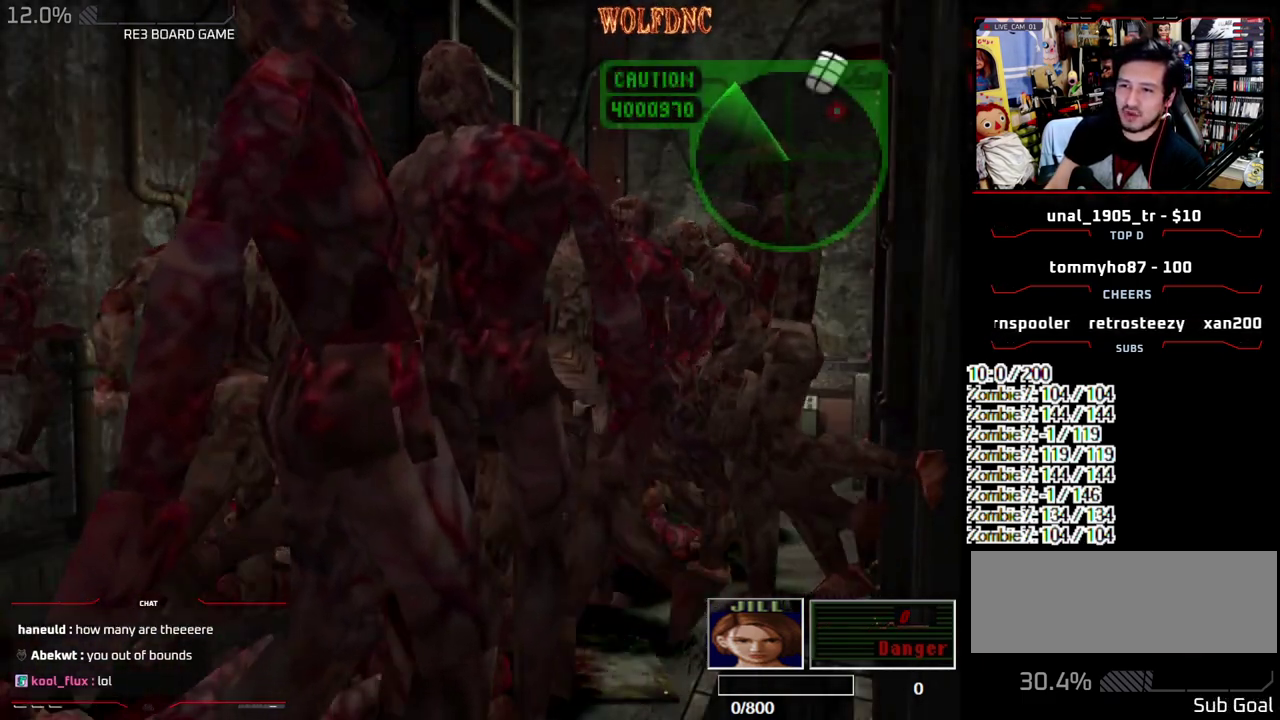
{"buttons": ["CROSS", "R1"], "events": []}
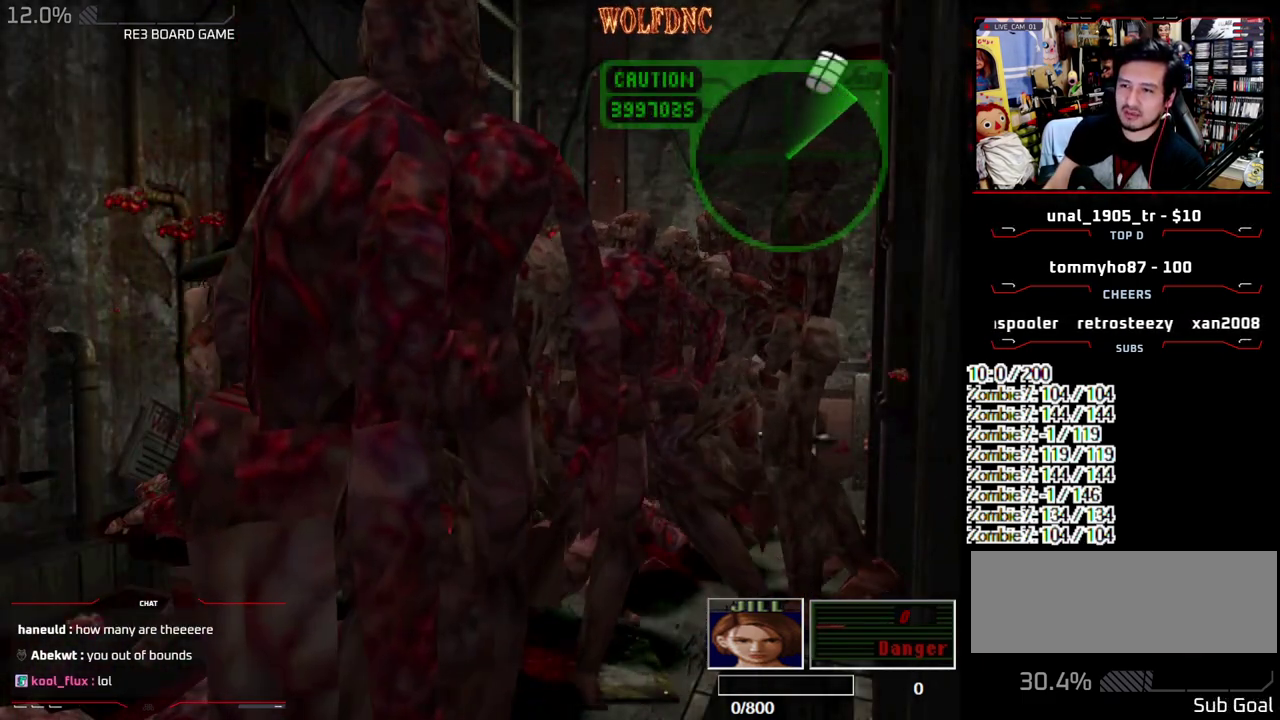
{"buttons": ["CROSS", "R1"], "events": [[217, "CROSS", "up"], [267, "CROSS", "down"]]}
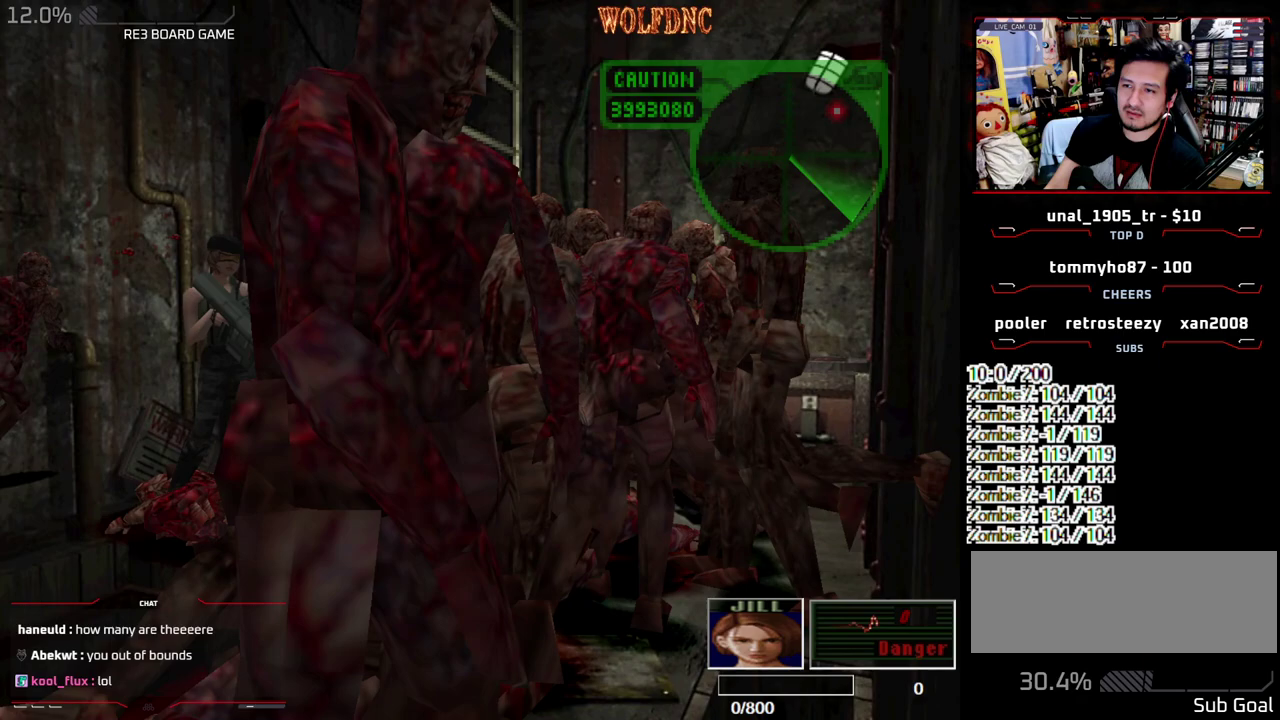
{"buttons": ["CROSS", "R1"], "events": [[367, "CROSS", "up"], [417, "CROSS", "down"]]}
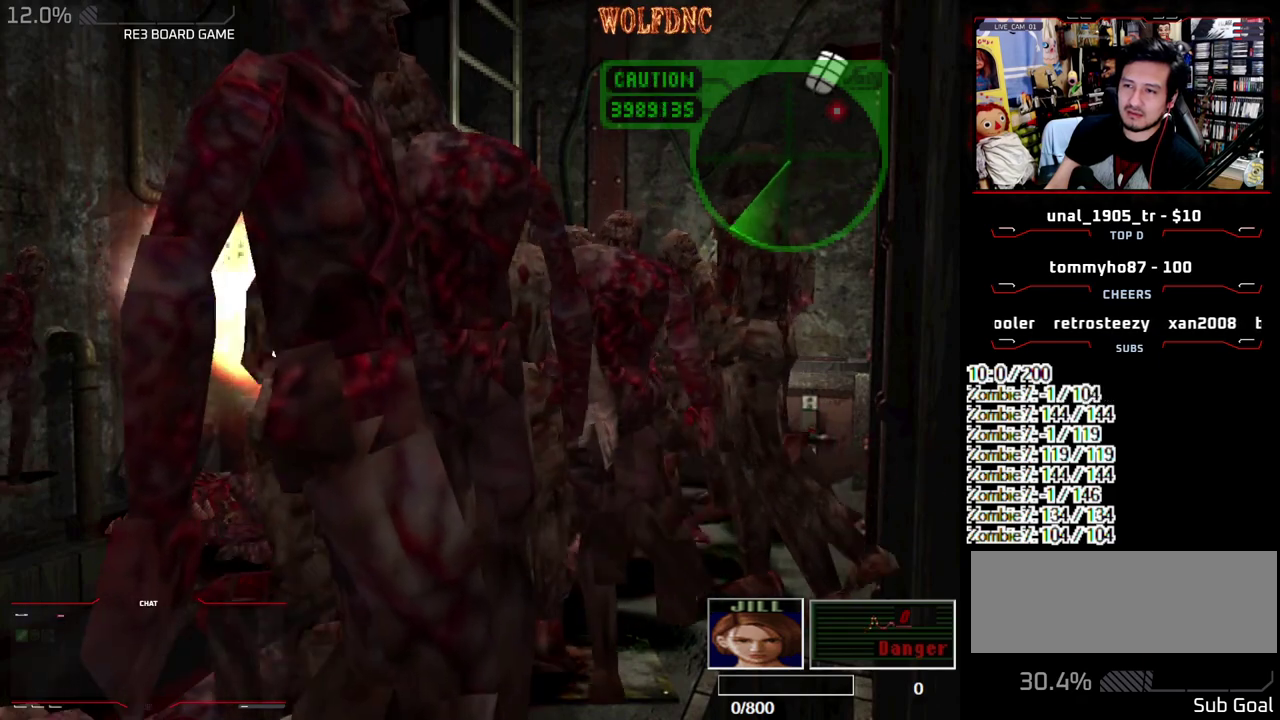
{"buttons": ["CROSS", "R1"], "events": [[100, "CROSS", "up"], [150, "CROSS", "down"], [383, "CROSS", "up"], [433, "CROSS", "down"]]}
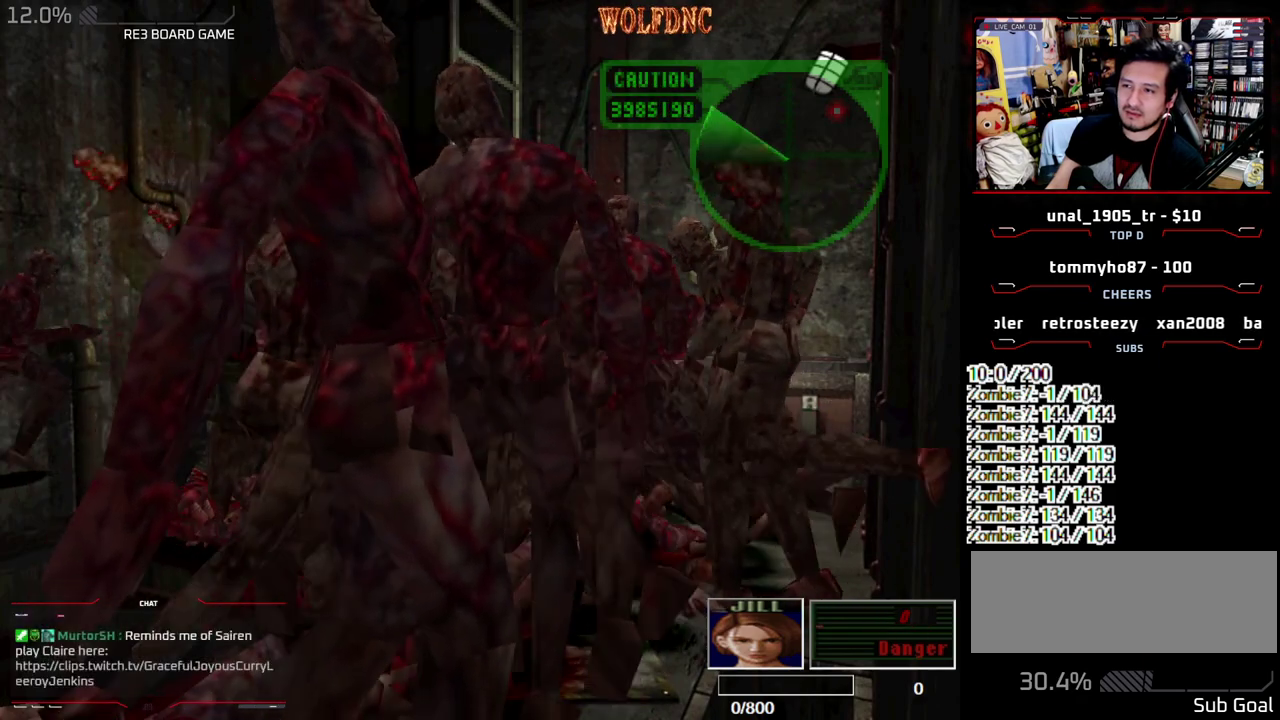
{"buttons": ["DPAD_DOWN", "DPAD_LEFT"], "events": [[217, "CROSS", "up"], [267, "R1", "up"], [300, "CROSS", "down"], [300, "DPAD_LEFT", "down"], [450, "CROSS", "up"], [500, "DPAD_DOWN", "down"]]}
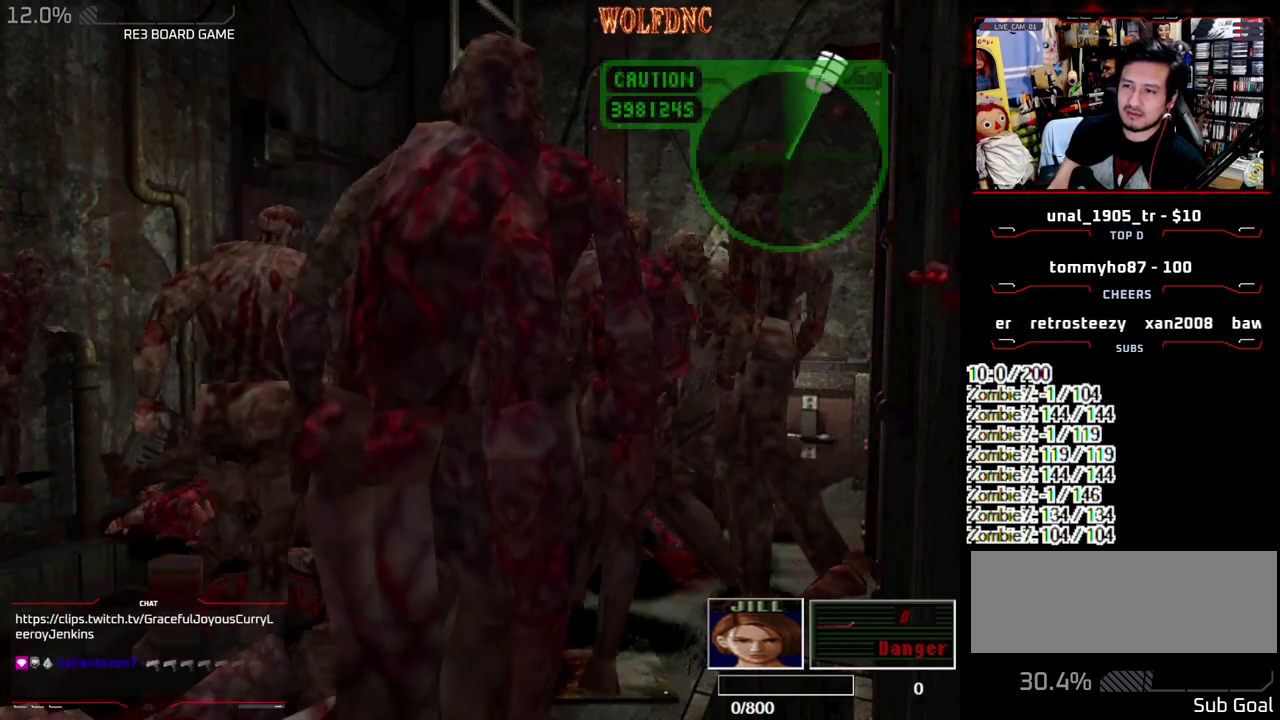
{"buttons": ["CIRCLE", "DPAD_DOWN"], "events": [[33, "CIRCLE", "down"], [83, "CIRCLE", "up"], [183, "CIRCLE", "down"], [233, "CIRCLE", "up"], [283, "CIRCLE", "down"], [317, "DPAD_LEFT", "up"], [367, "CIRCLE", "up"], [417, "CIRCLE", "down"]]}
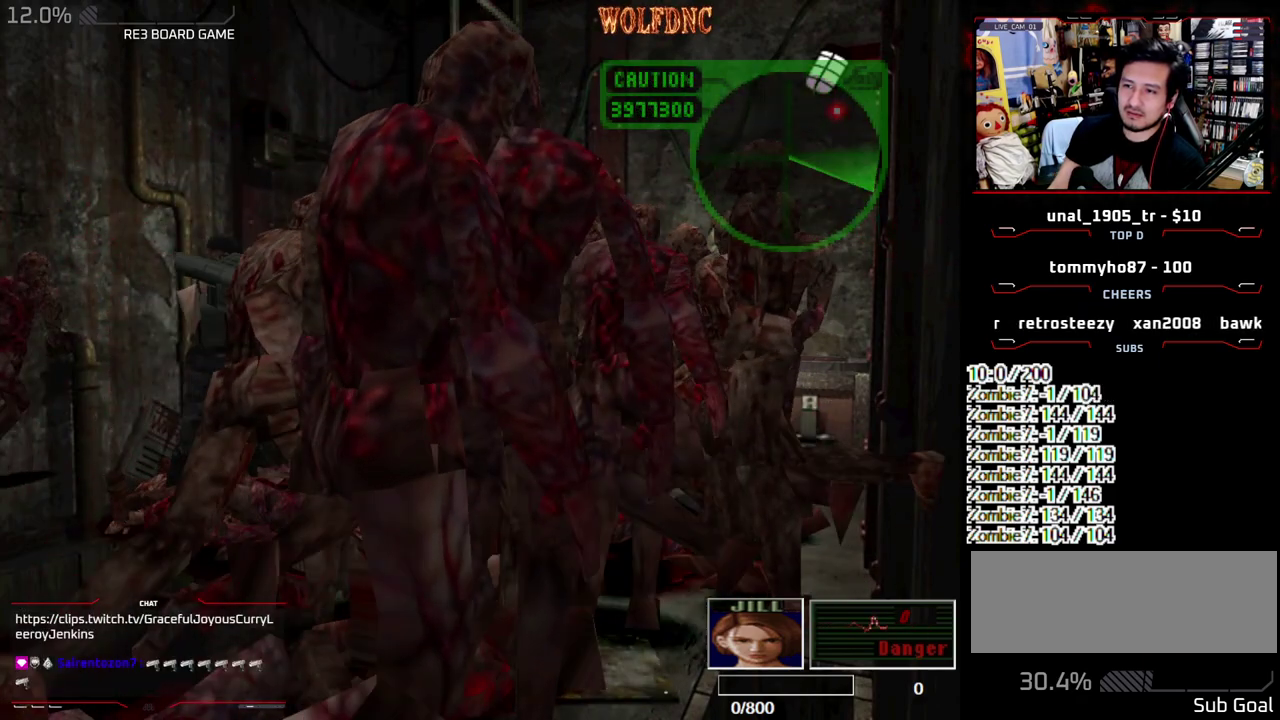
{"buttons": ["DPAD_DOWN"], "events": [[150, "CIRCLE", "up"], [383, "CIRCLE", "down"], [483, "CIRCLE", "up"]]}
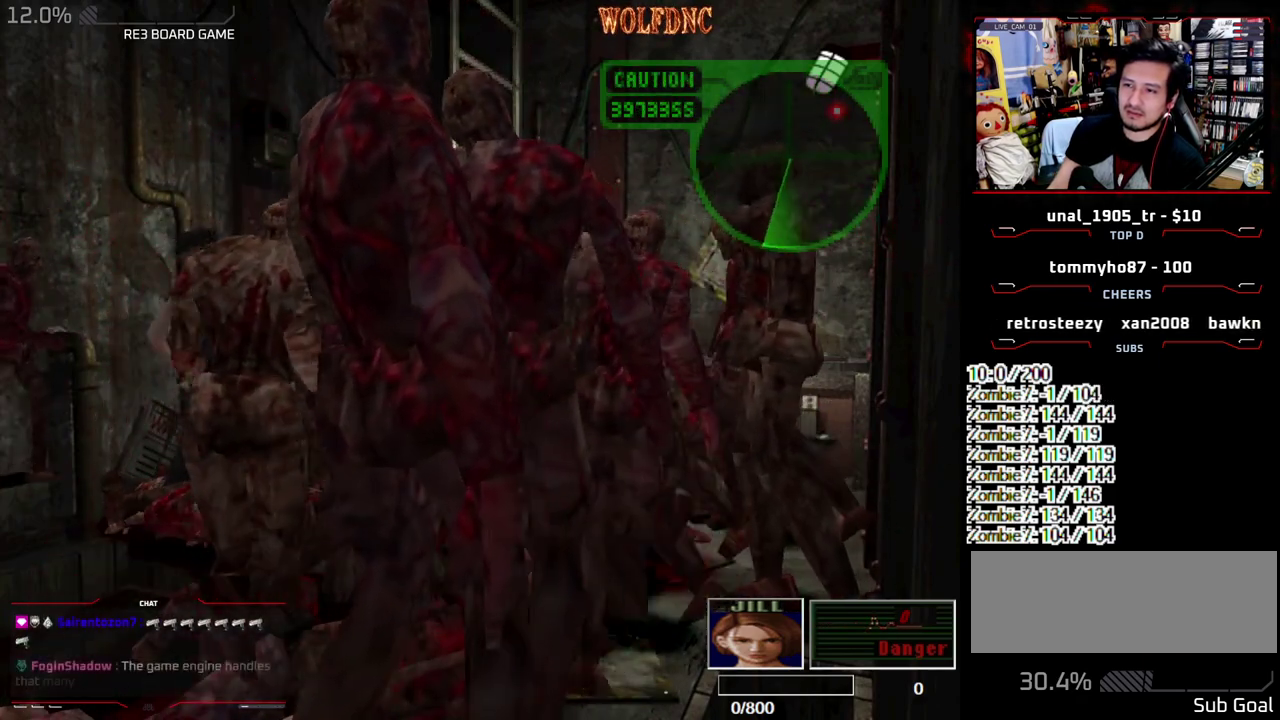
{"buttons": ["CROSS", "SQUARE", "R1", "DPAD_DOWN", "DPAD_RIGHT"], "events": [[217, "CIRCLE", "down"], [300, "CIRCLE", "up"], [350, "CROSS", "down"], [350, "DPAD_DOWN", "up"], [350, "DPAD_LEFT", "down"], [350, "DPAD_RIGHT", "down"], [400, "R1", "down"], [450, "DPAD_DOWN", "down"], [450, "DPAD_RIGHT", "up"], [500, "DPAD_LEFT", "up"], [500, "DPAD_RIGHT", "down"], [500, "SQUARE", "down"]]}
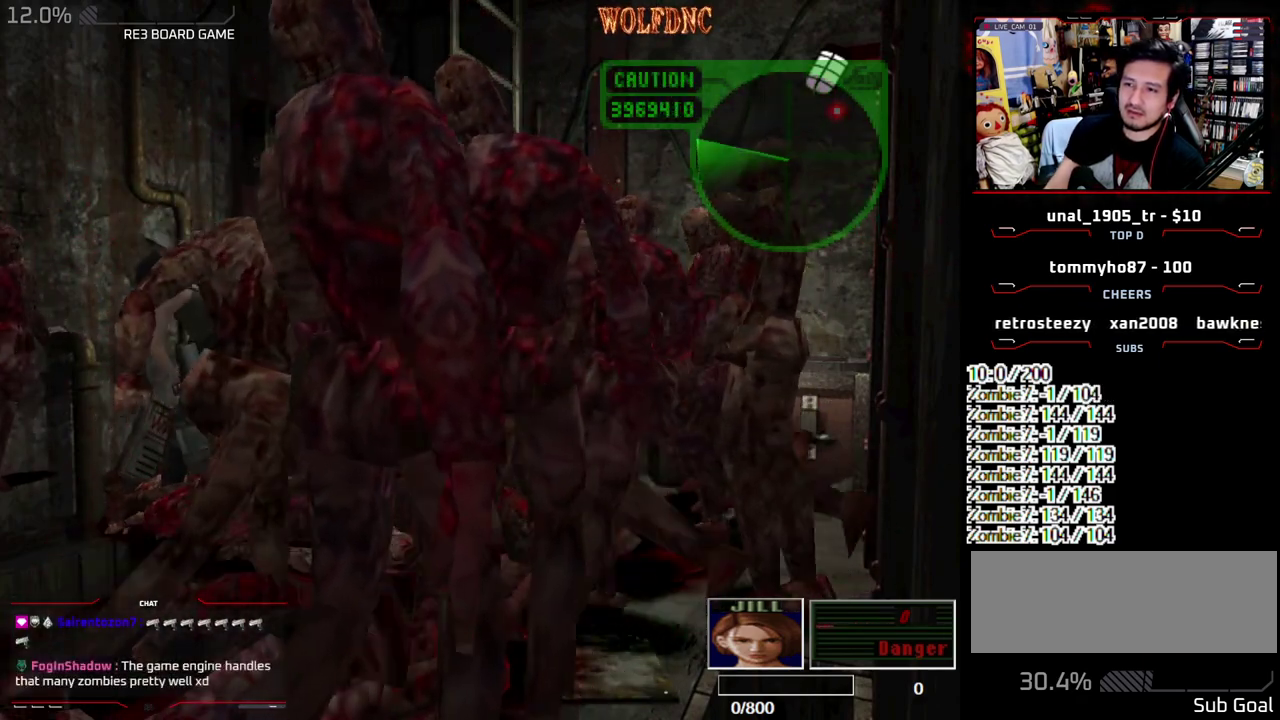
{"buttons": [], "events": [[33, "DPAD_DOWN", "up"], [33, "R1", "up"], [83, "CROSS", "up"], [83, "DPAD_LEFT", "down"], [83, "SQUARE", "up"], [133, "CROSS", "down"], [133, "DPAD_DOWN", "down"], [133, "DPAD_RIGHT", "up"], [133, "SQUARE", "down"], [183, "DPAD_RIGHT", "down"], [233, "DPAD_LEFT", "up"], [233, "R1", "down"], [283, "DPAD_DOWN", "up"], [317, "DPAD_RIGHT", "up"], [317, "SQUARE", "up"], [367, "DPAD_LEFT", "down"], [367, "R1", "up"], [417, "CROSS", "up"], [417, "DPAD_LEFT", "up"]]}